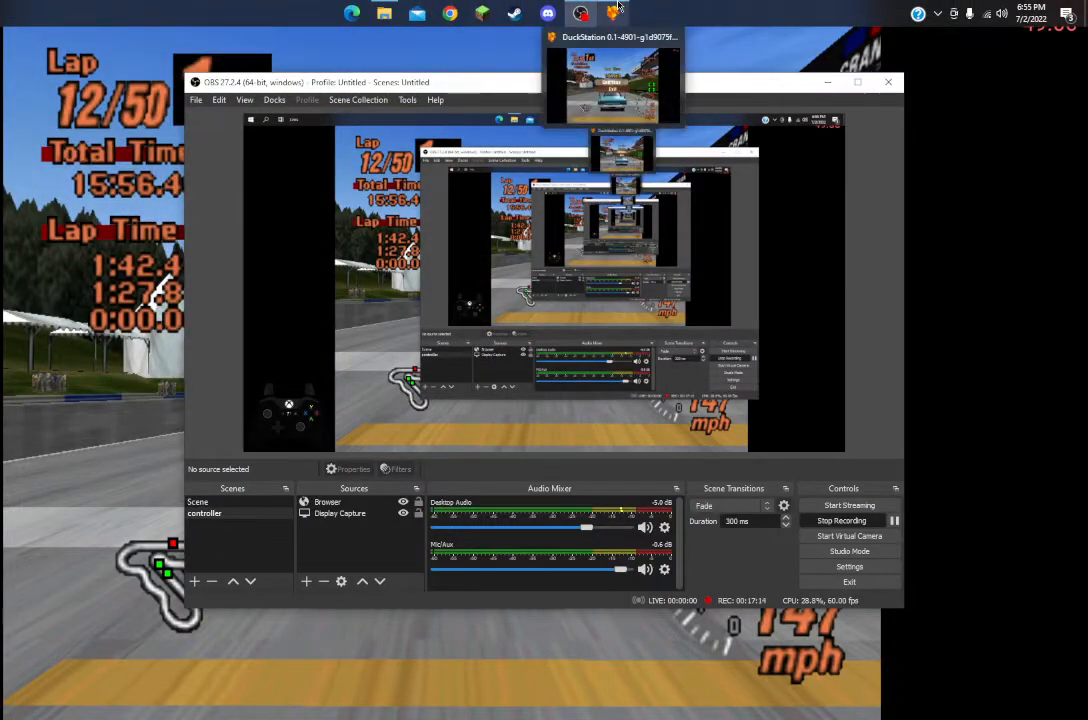
Gameplay with a controller (Xbox layout); each line is a JSON object with the inputs held at the frame after it. "events" lists button and stick changes between this image and that frame as [ms after this image, input, new state], when the widget could be followed in between.
{"buttons": [], "left_stick": "center", "right_stick": "center", "events": []}
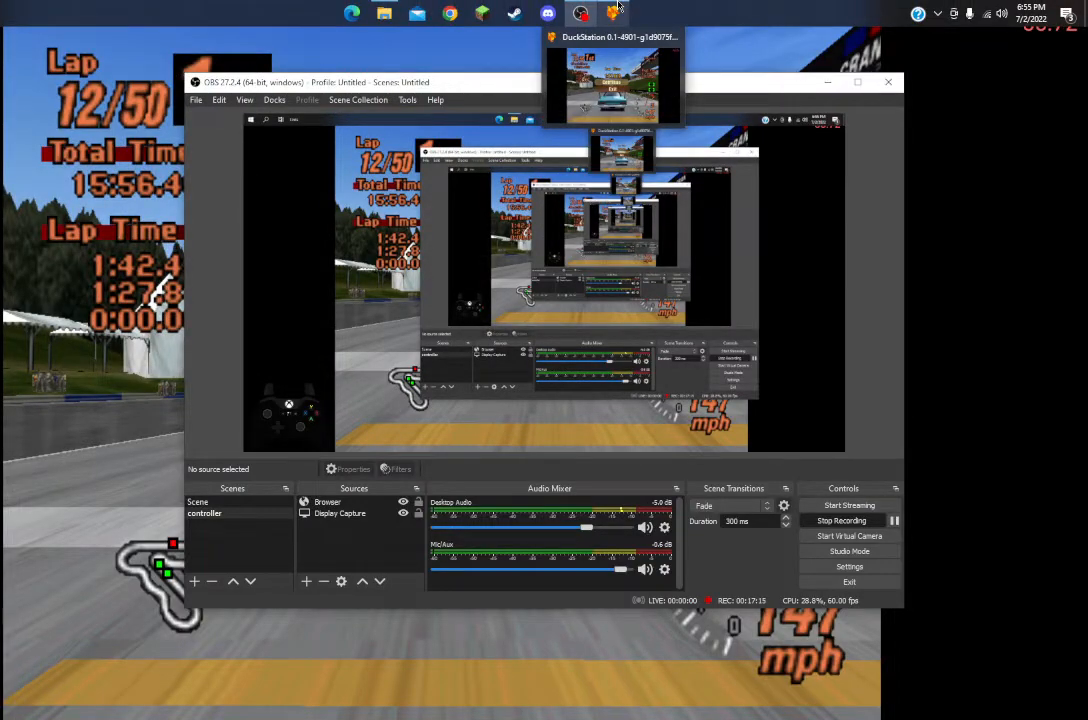
{"buttons": [], "left_stick": "center", "right_stick": "center", "events": []}
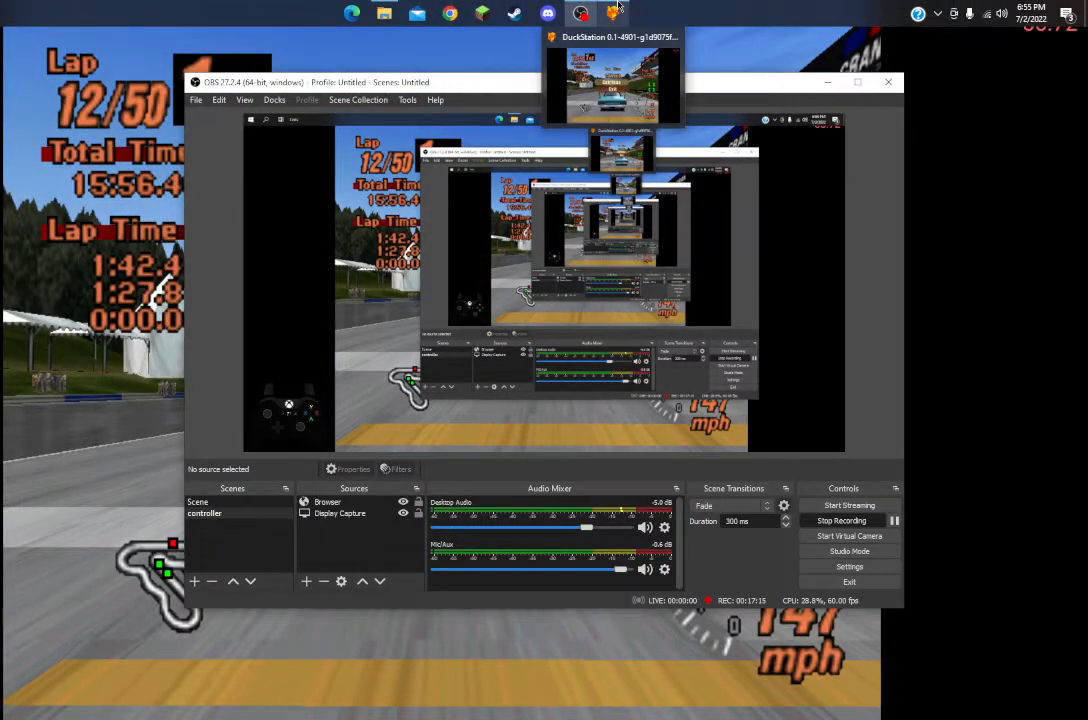
{"buttons": [], "left_stick": "up-left", "right_stick": "center", "events": [[400, "left_stick", "up-left"]]}
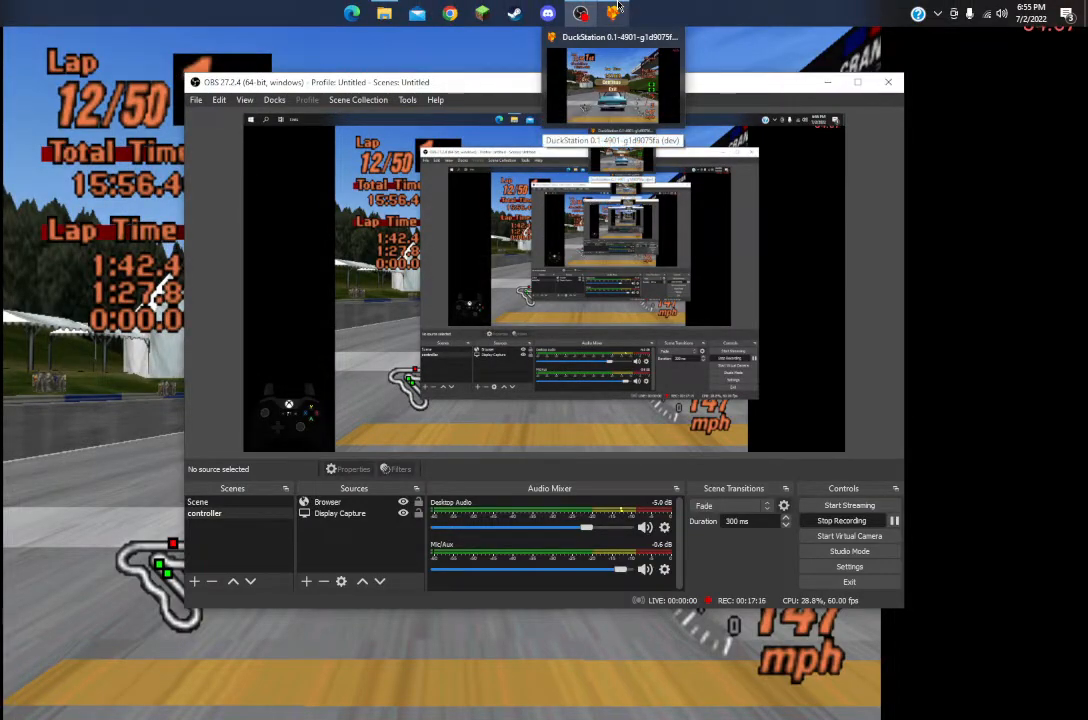
{"buttons": [], "left_stick": "up-left", "right_stick": "right", "events": [[150, "right_stick", "up-right"], [233, "left_stick", "down-right"], [367, "right_stick", "center"], [417, "left_stick", "up-left"], [433, "right_stick", "down"], [500, "right_stick", "right"]]}
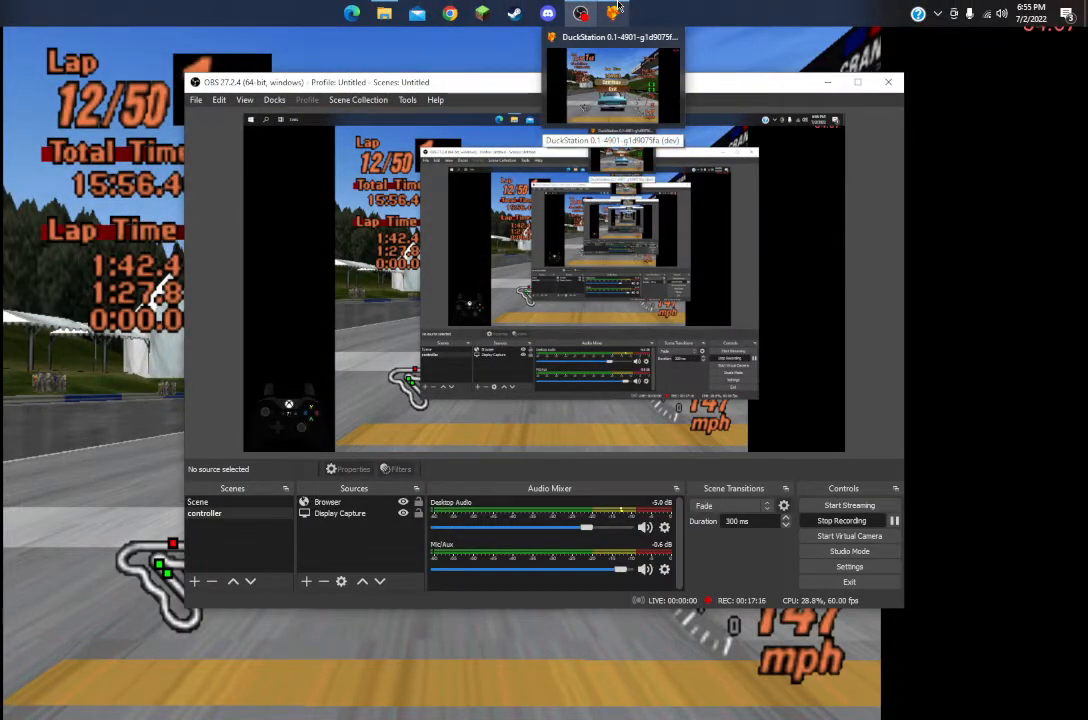
{"buttons": [], "left_stick": "down-right", "right_stick": "up-right", "events": [[83, "left_stick", "down-left"], [133, "right_stick", "up"], [167, "left_stick", "down-right"], [250, "left_stick", "up"], [250, "right_stick", "left"], [317, "left_stick", "up-left"], [350, "right_stick", "right"], [400, "right_stick", "up-right"], [500, "left_stick", "down-right"]]}
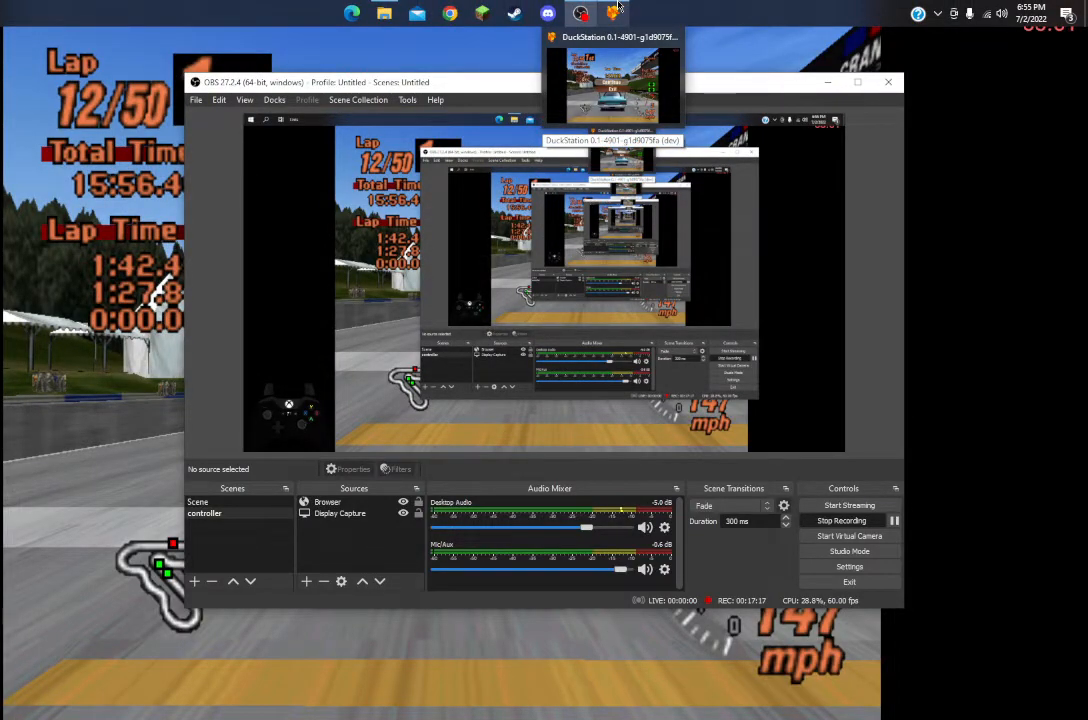
{"buttons": [], "left_stick": "center", "right_stick": "center", "events": [[50, "right_stick", "up-left"], [100, "left_stick", "up"], [150, "left_stick", "up-left"], [167, "right_stick", "down-right"], [250, "right_stick", "up-right"], [267, "left_stick", "down"], [367, "left_stick", "center"], [367, "right_stick", "center"]]}
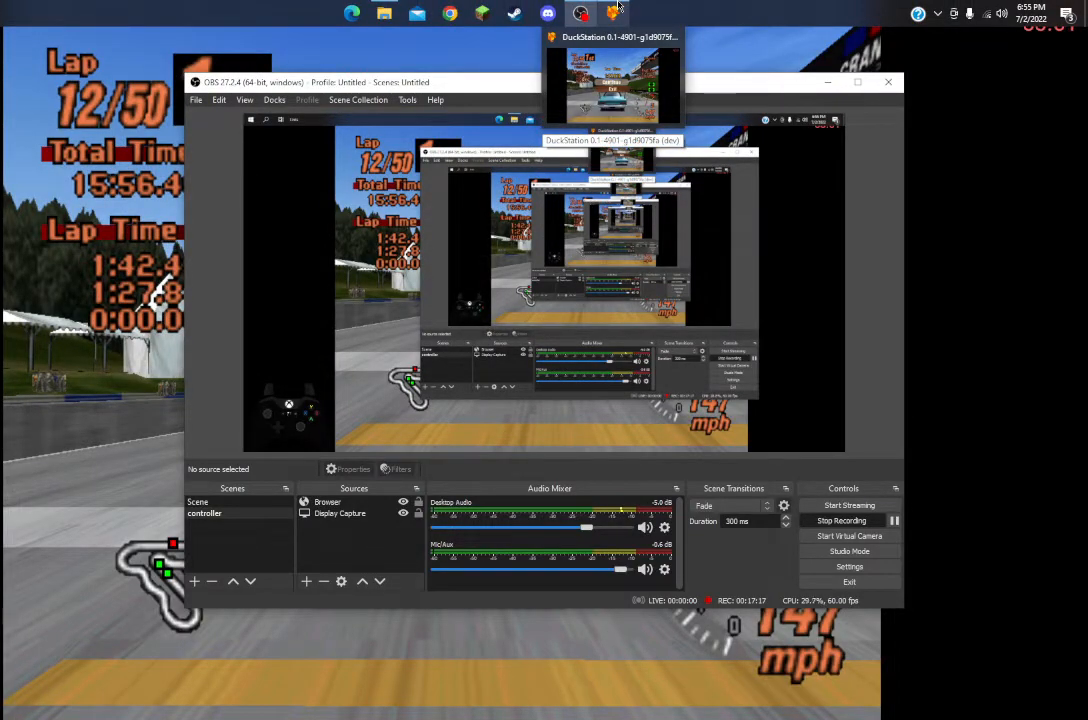
{"buttons": [], "left_stick": "center", "right_stick": "center", "events": []}
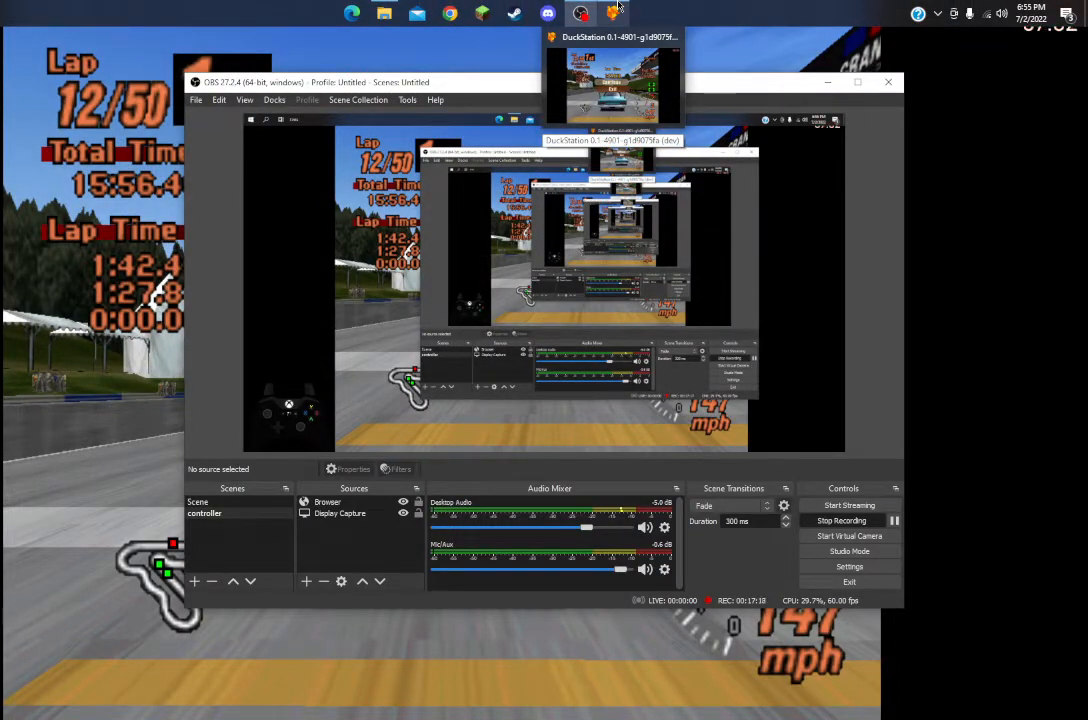
{"buttons": [], "left_stick": "center", "right_stick": "center", "events": []}
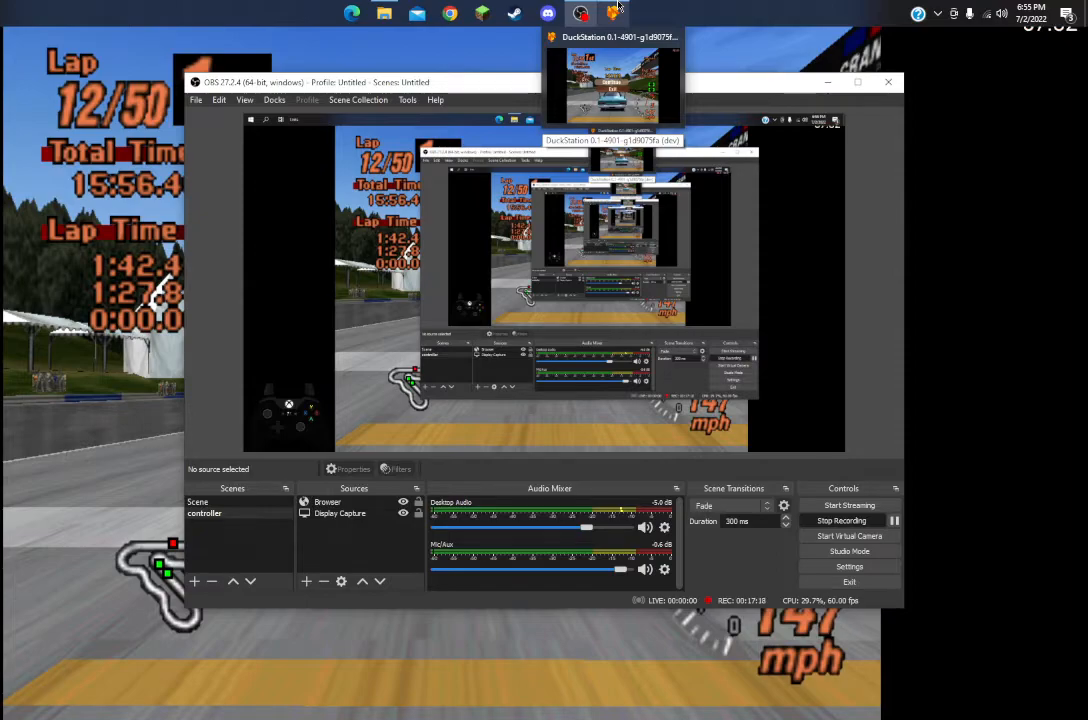
{"buttons": [], "left_stick": "center", "right_stick": "center", "events": []}
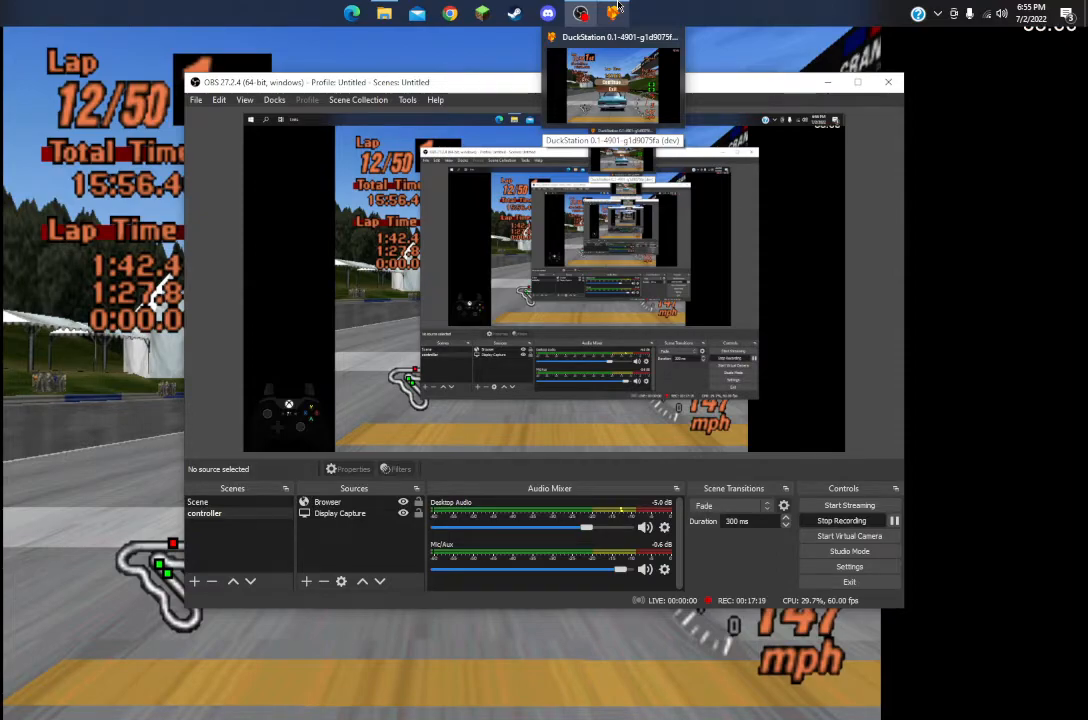
{"buttons": [], "left_stick": "center", "right_stick": "center", "events": []}
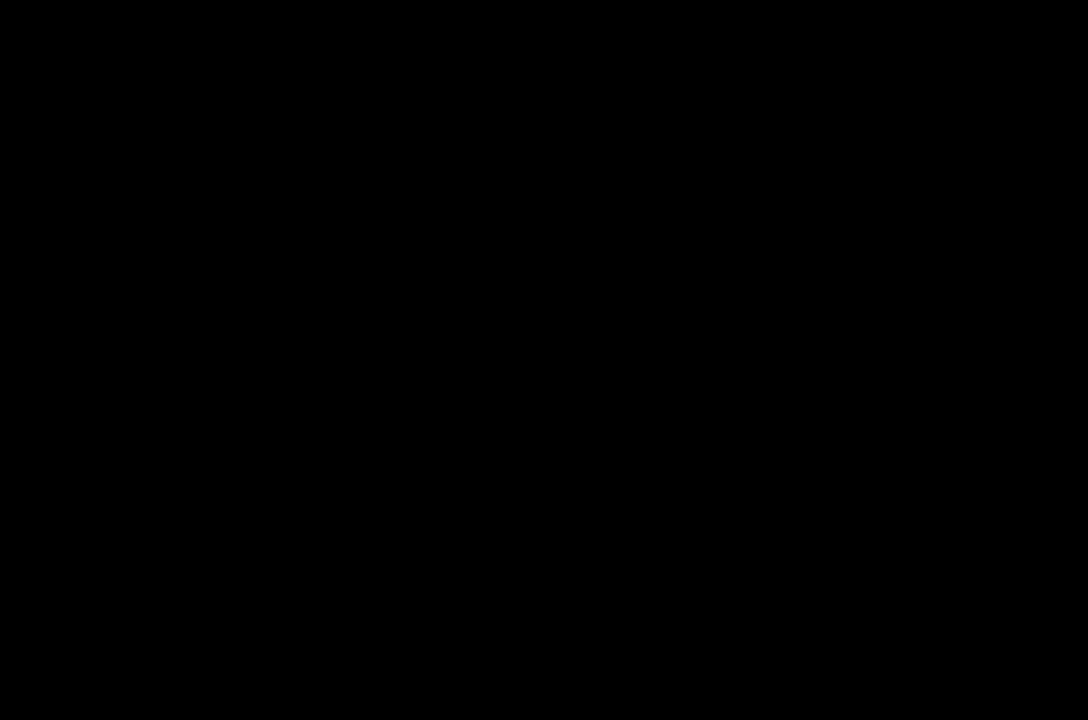
{"buttons": [], "left_stick": "center", "right_stick": "center", "events": []}
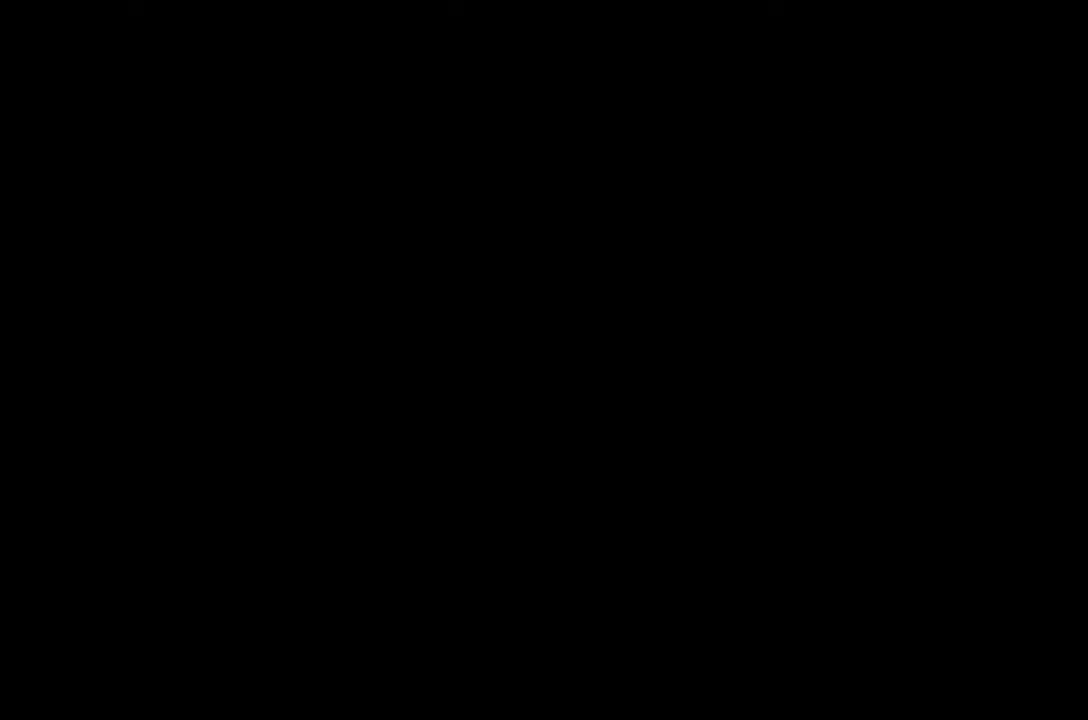
{"buttons": [], "left_stick": "center", "right_stick": "center", "events": []}
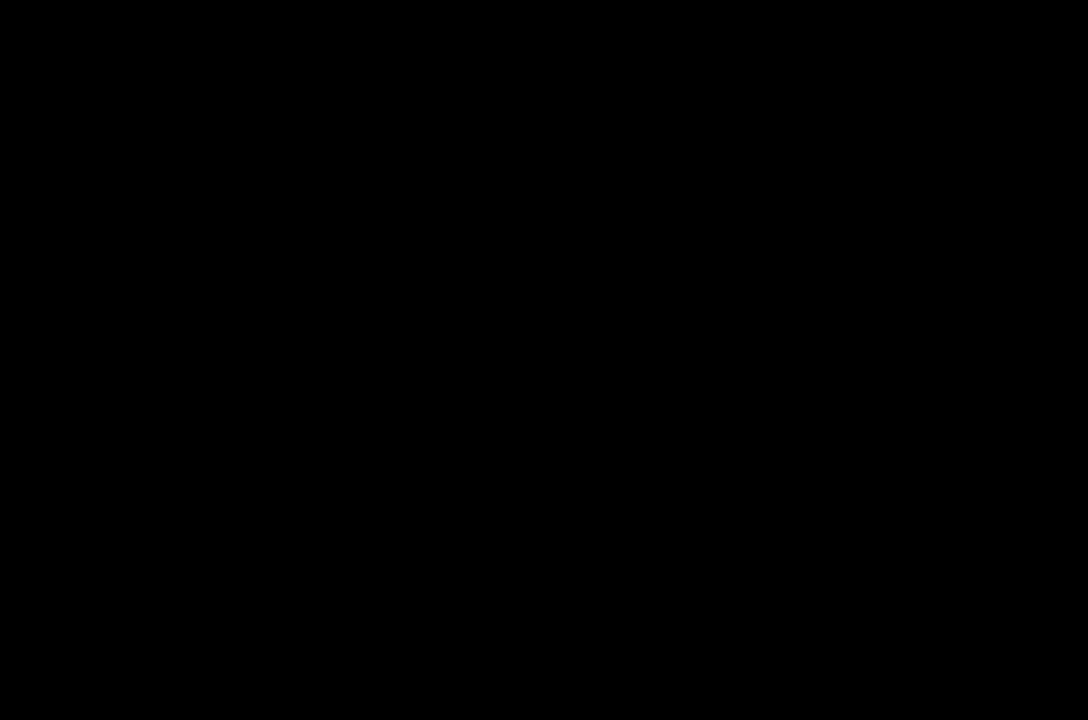
{"buttons": ["A"], "left_stick": "center", "right_stick": "center", "events": [[350, "A", "down"]]}
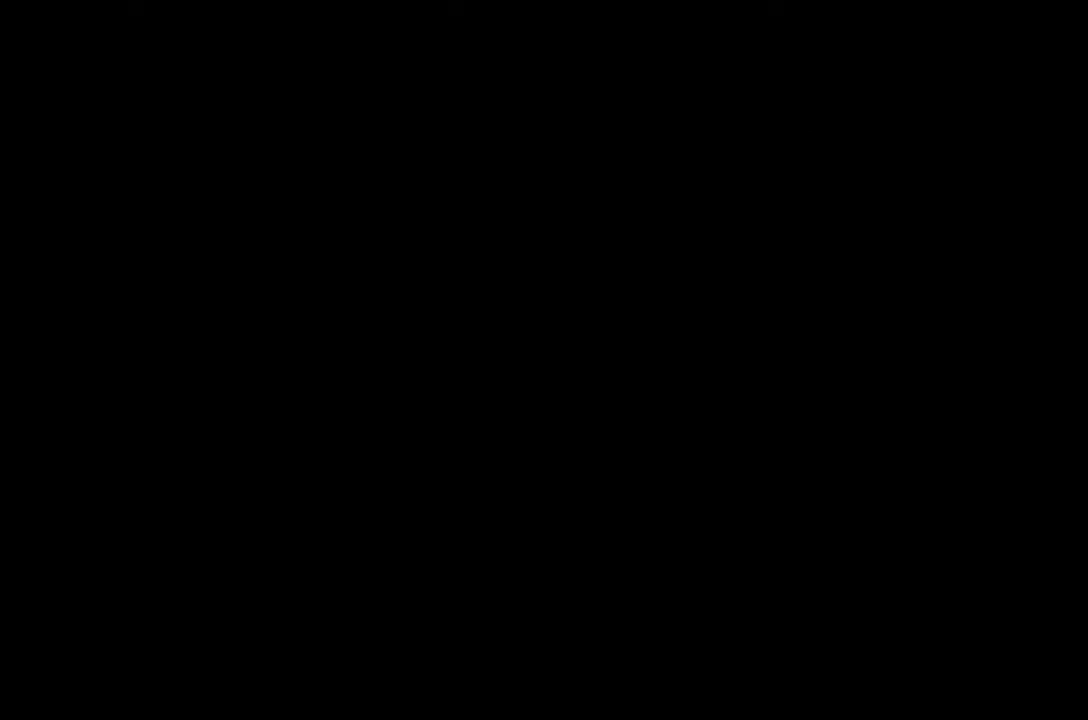
{"buttons": ["A"], "left_stick": "center", "right_stick": "center", "events": []}
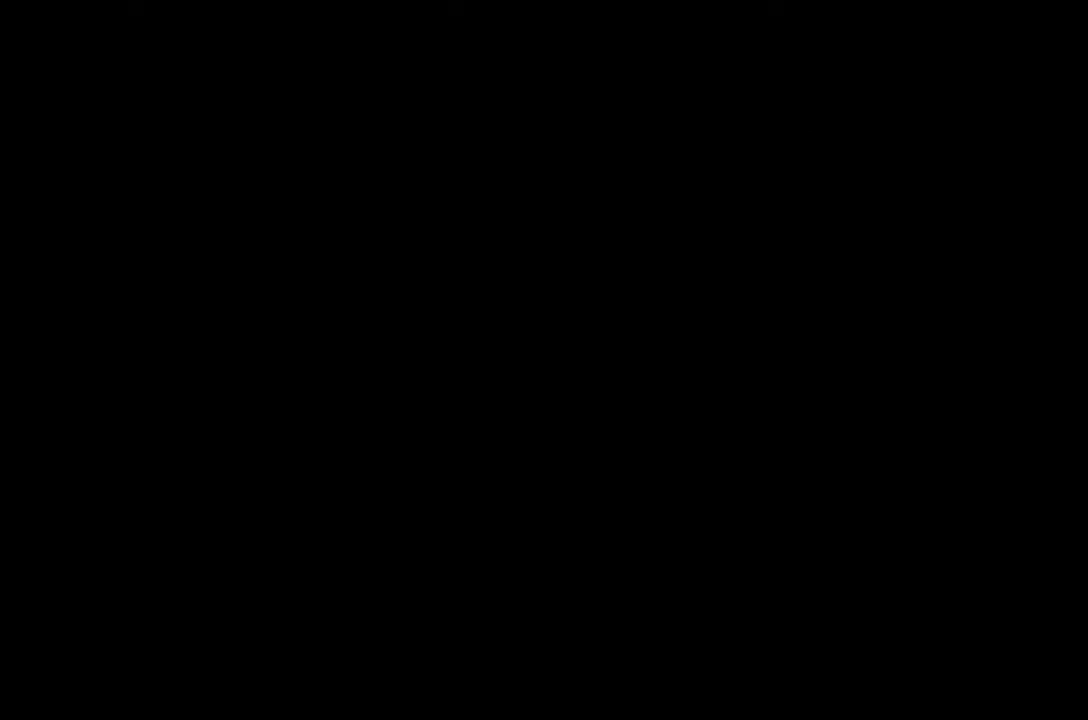
{"buttons": ["A"], "left_stick": "center", "right_stick": "center", "events": []}
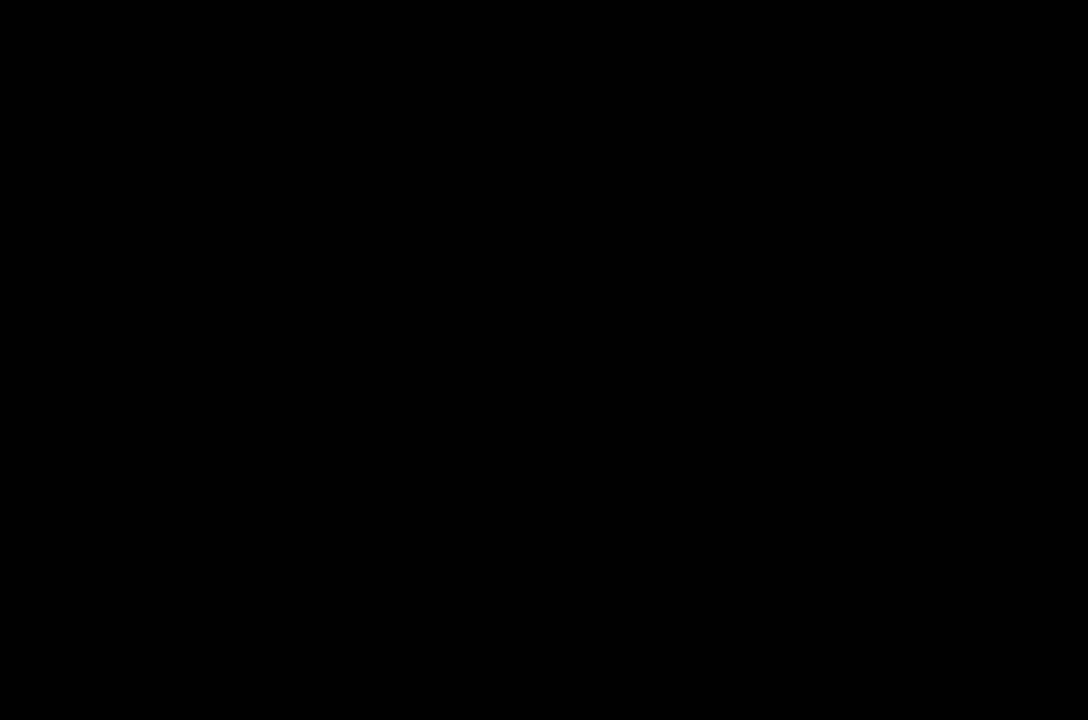
{"buttons": ["A"], "left_stick": "center", "right_stick": "center", "events": []}
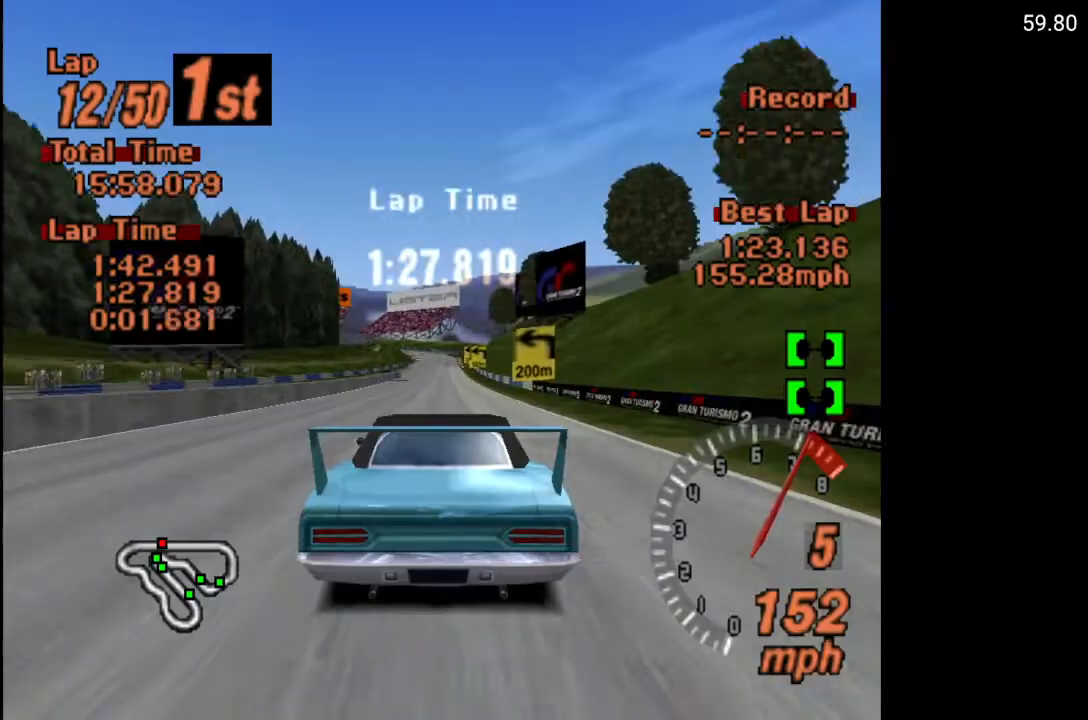
{"buttons": ["A", "DPAD_RIGHT"], "left_stick": "center", "right_stick": "center", "events": [[500, "DPAD_RIGHT", "down"]]}
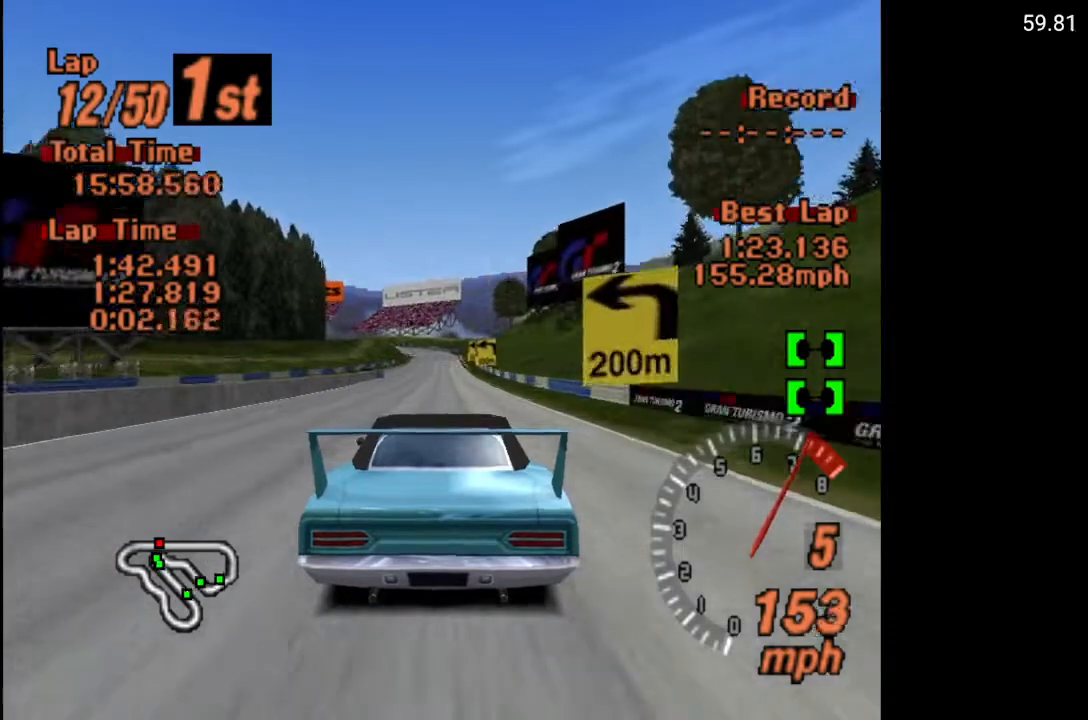
{"buttons": ["A"], "left_stick": "center", "right_stick": "center", "events": [[17, "DPAD_RIGHT", "up"]]}
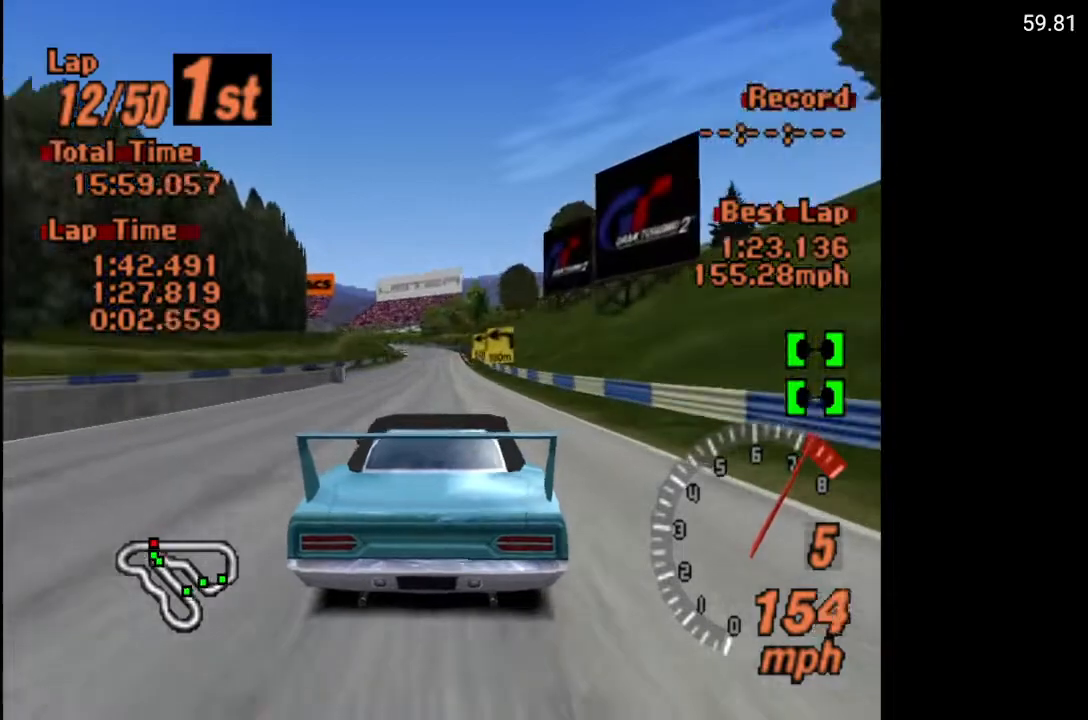
{"buttons": ["A"], "left_stick": "center", "right_stick": "center", "events": []}
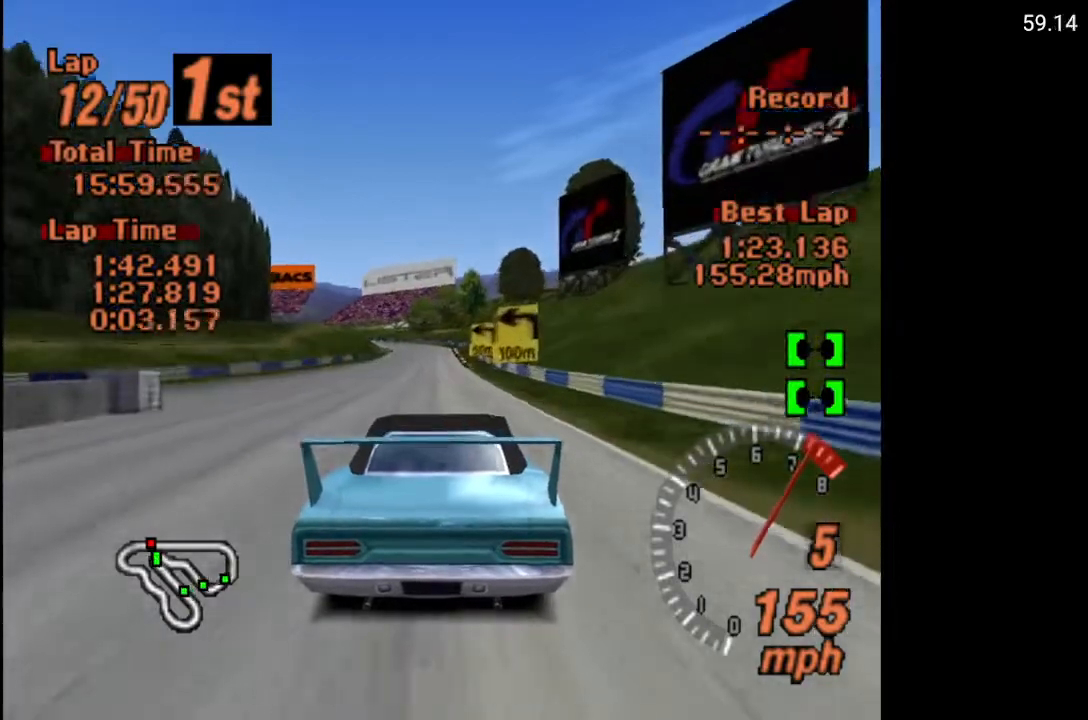
{"buttons": [], "left_stick": "center", "right_stick": "center", "events": [[367, "A", "up"]]}
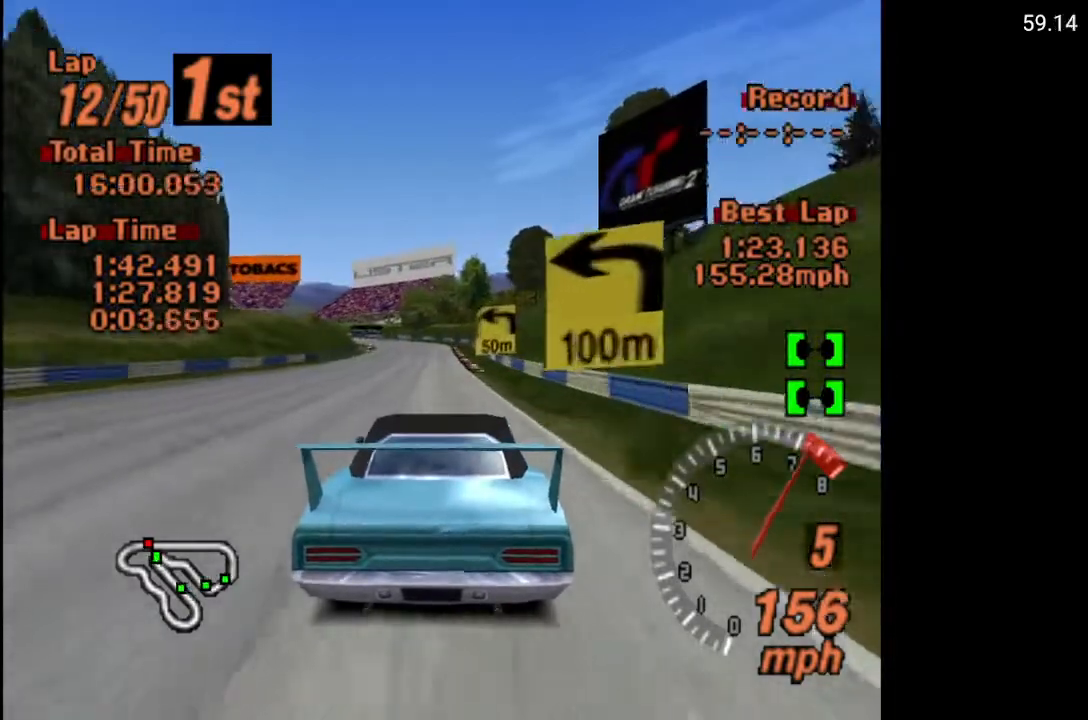
{"buttons": ["X", "DPAD_LEFT"], "left_stick": "center", "right_stick": "center", "events": [[150, "X", "down"], [217, "L2", "down"], [383, "L2", "up"], [400, "DPAD_LEFT", "down"]]}
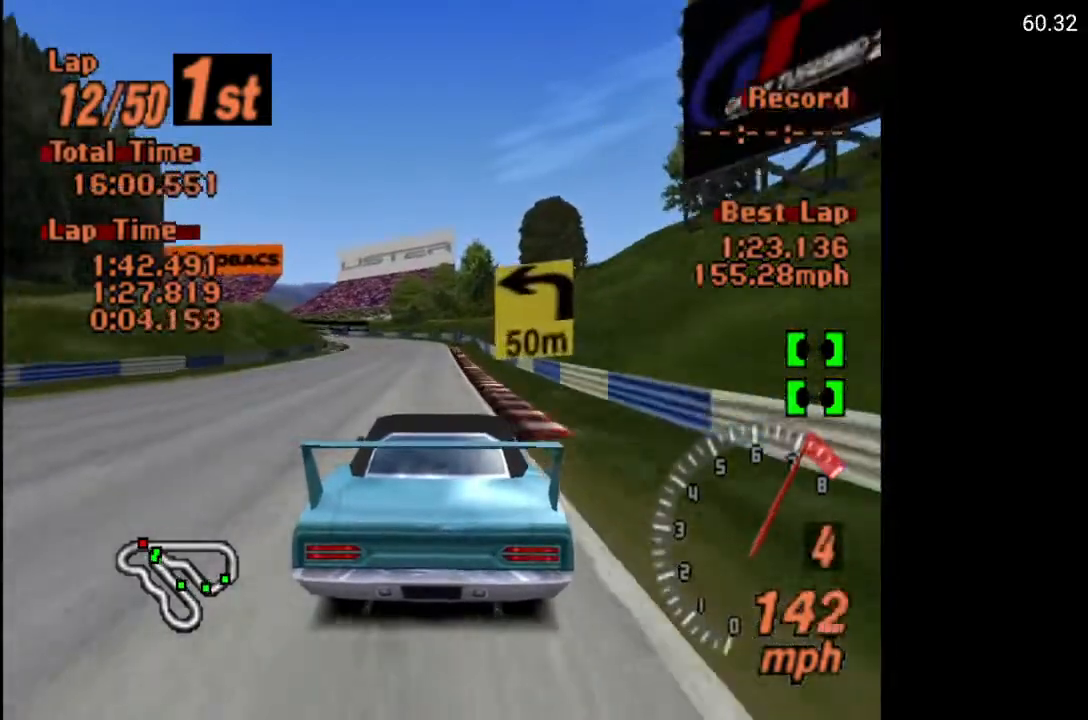
{"buttons": ["X"], "left_stick": "center", "right_stick": "center", "events": [[17, "DPAD_LEFT", "up"], [317, "DPAD_LEFT", "down"], [417, "DPAD_LEFT", "up"]]}
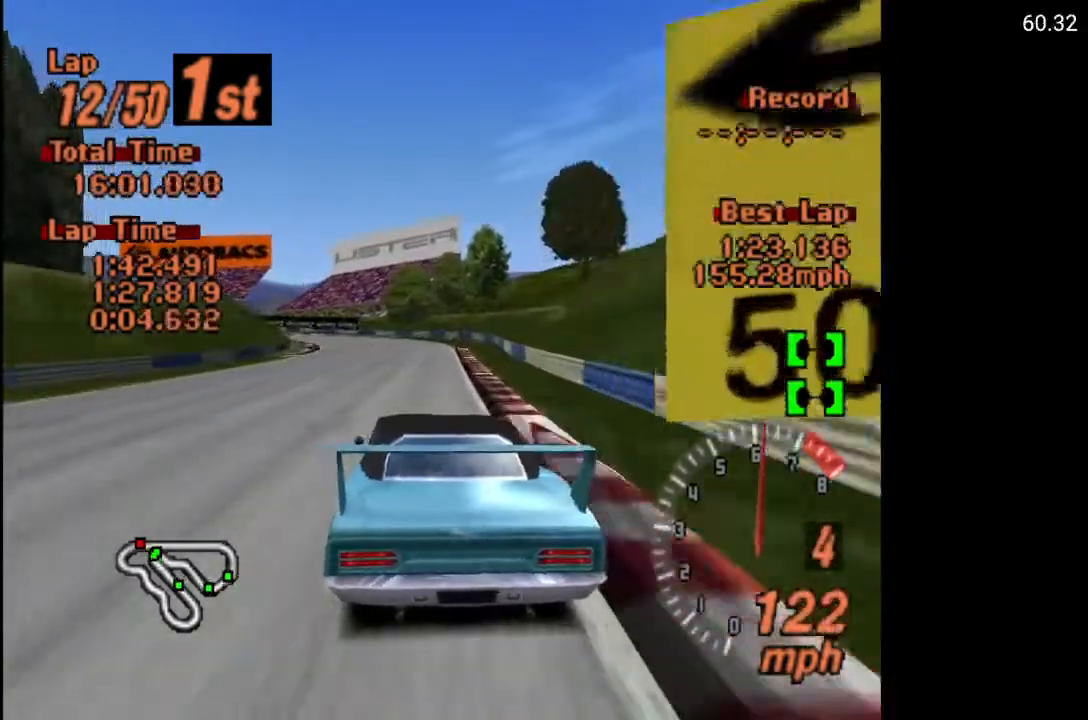
{"buttons": ["DPAD_LEFT"], "left_stick": "center", "right_stick": "center", "events": [[117, "L2", "down"], [250, "L2", "up"], [467, "DPAD_LEFT", "down"], [500, "X", "up"]]}
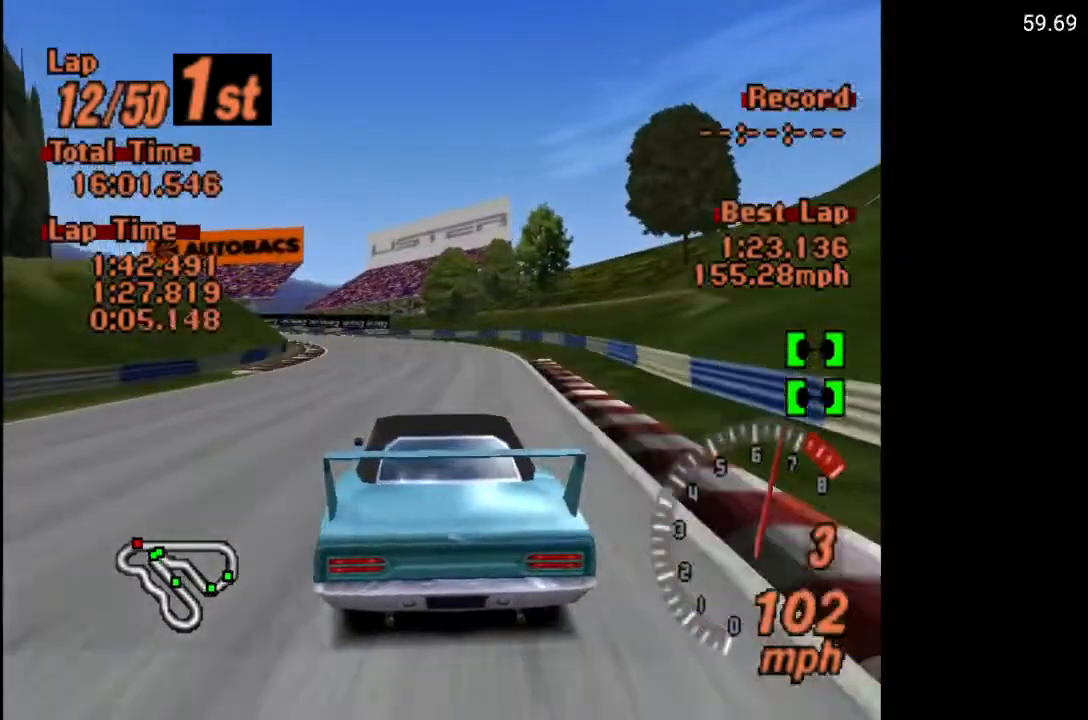
{"buttons": ["A"], "left_stick": "center", "right_stick": "center", "events": [[67, "A", "down"], [167, "DPAD_LEFT", "up"], [317, "DPAD_LEFT", "down"], [400, "DPAD_LEFT", "up"]]}
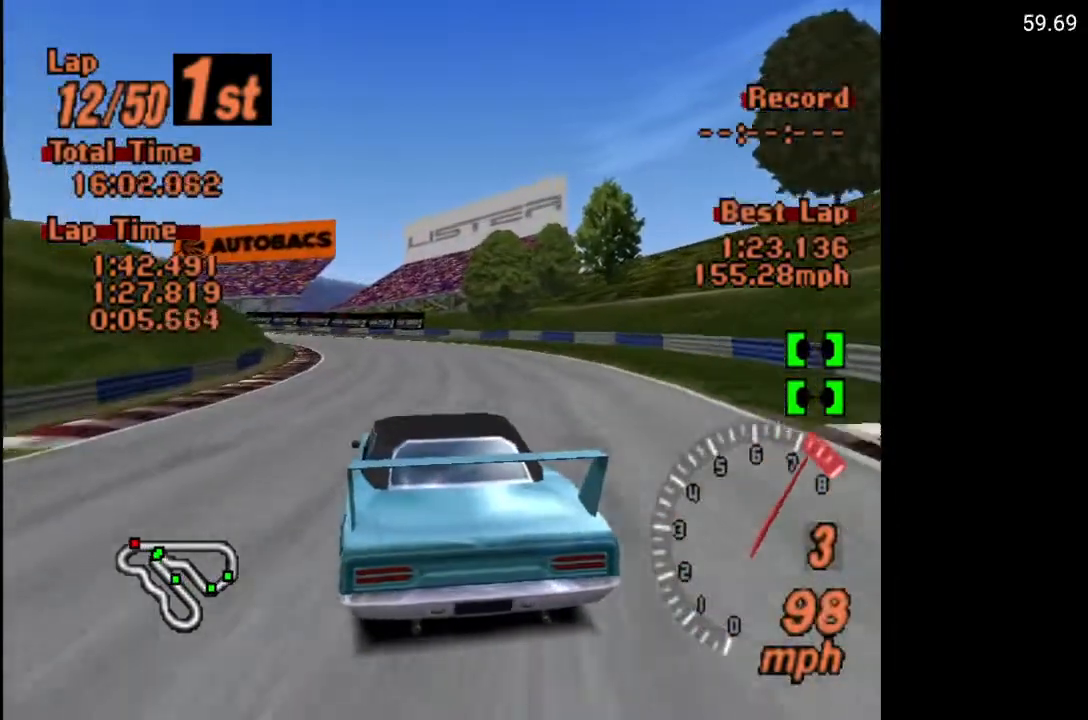
{"buttons": ["A", "DPAD_LEFT"], "left_stick": "center", "right_stick": "center", "events": [[217, "R2", "down"], [367, "R2", "up"], [400, "DPAD_LEFT", "down"]]}
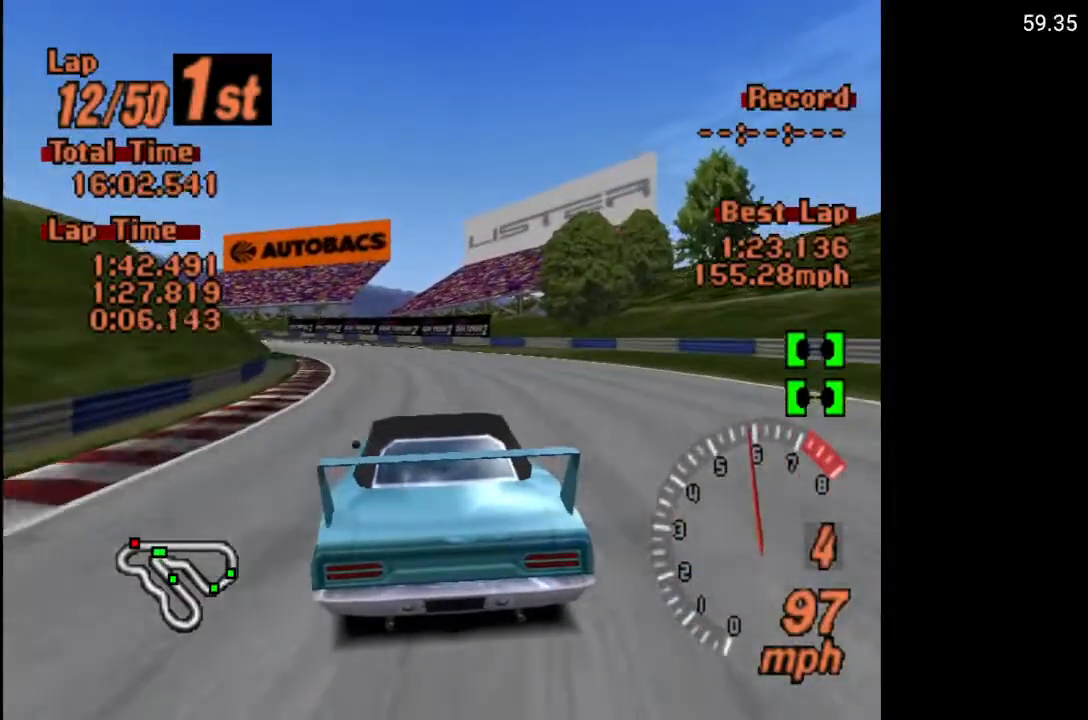
{"buttons": ["A", "DPAD_LEFT"], "left_stick": "center", "right_stick": "center", "events": [[67, "DPAD_LEFT", "up"], [183, "DPAD_LEFT", "down"], [300, "DPAD_LEFT", "up"], [417, "DPAD_LEFT", "down"]]}
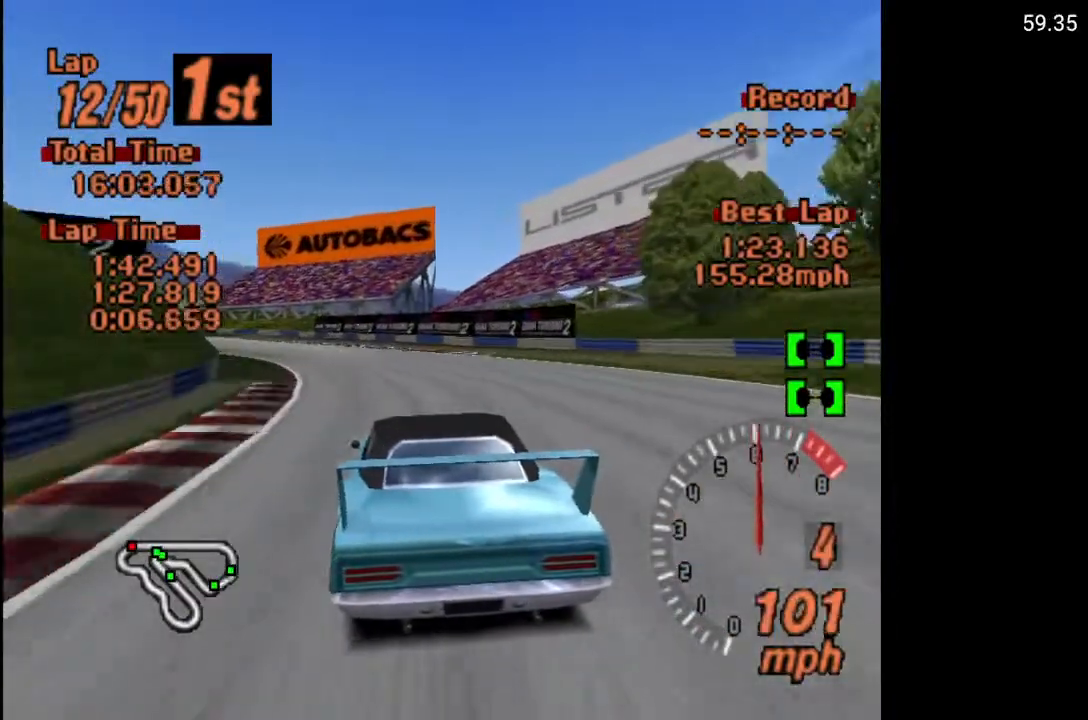
{"buttons": ["DPAD_LEFT"], "left_stick": "center", "right_stick": "center", "events": [[33, "DPAD_LEFT", "up"], [117, "DPAD_LEFT", "down"], [433, "A", "up"]]}
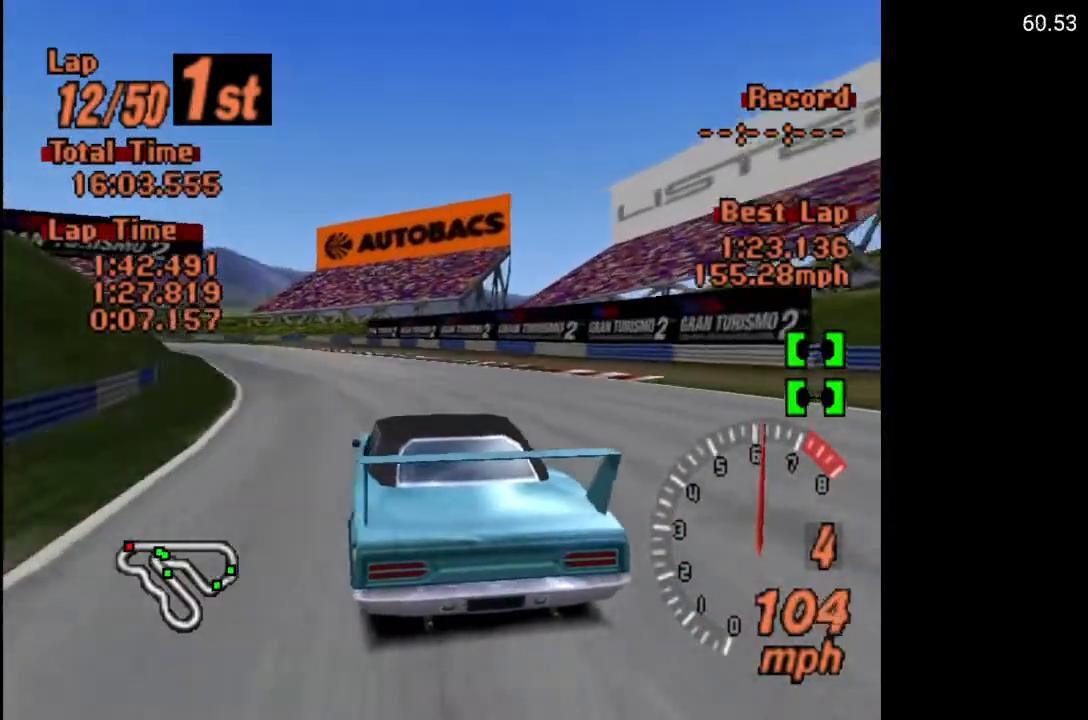
{"buttons": ["A"], "left_stick": "center", "right_stick": "center", "events": [[67, "DPAD_LEFT", "up"], [167, "A", "down"], [350, "DPAD_LEFT", "down"], [467, "DPAD_LEFT", "up"]]}
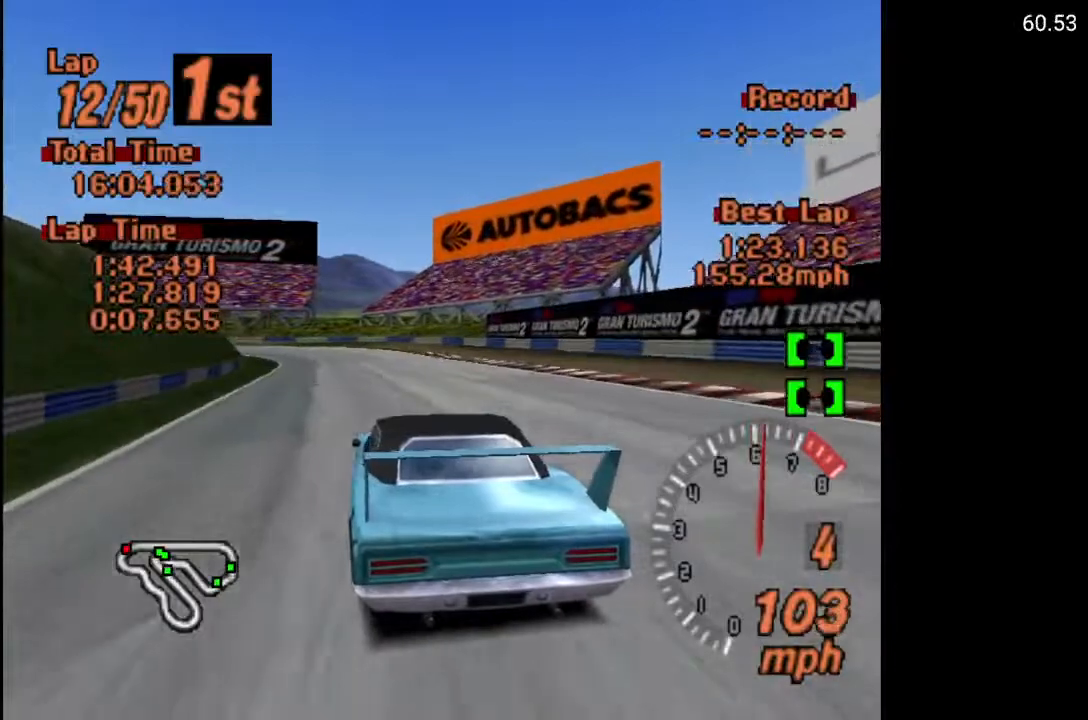
{"buttons": ["A"], "left_stick": "center", "right_stick": "center", "events": [[150, "DPAD_LEFT", "down"], [267, "DPAD_LEFT", "up"], [367, "DPAD_LEFT", "down"], [467, "DPAD_LEFT", "up"]]}
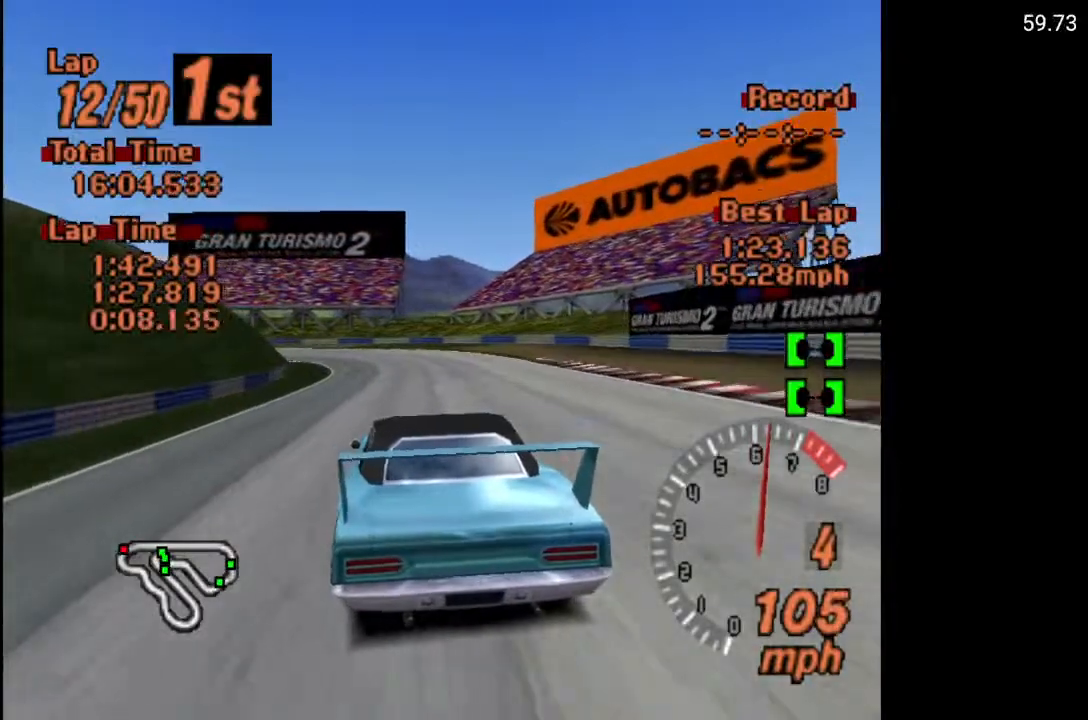
{"buttons": ["X", "L2", "DPAD_LEFT"], "left_stick": "center", "right_stick": "center", "events": [[183, "A", "up"], [333, "X", "down"], [383, "L2", "down"], [400, "DPAD_LEFT", "down"]]}